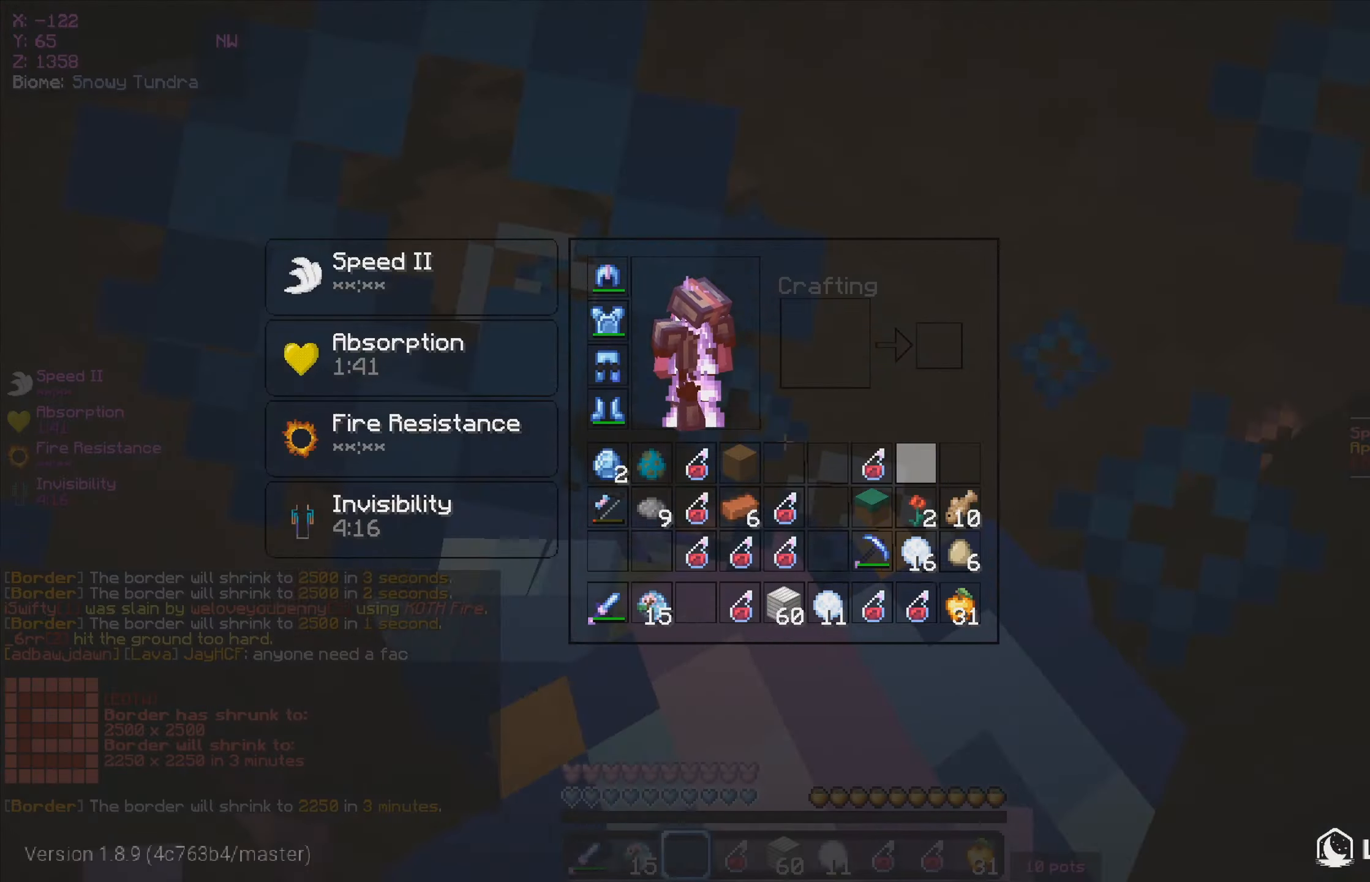
Gameplay with keyboard and mouse; each line is a JSON object with the keys and mouse buttons held at the frame after it. "events" lists presses ("down") and releases ("up") of "a", "d", "s", "w", "mouse_left" and "mouse_right" between this image and that frame as [ms after this image, input, new state], when the widget could be followed in between. "mouse_left", "mouse_right" = the "left", "right" buttons of the "mouse" list. No other keys are recorded. Fast repeated clicks can show as one long hold. Mouse movement is not recorded.
{"keys": ["w"], "mouse": [], "events": [[500, "w", "down"]]}
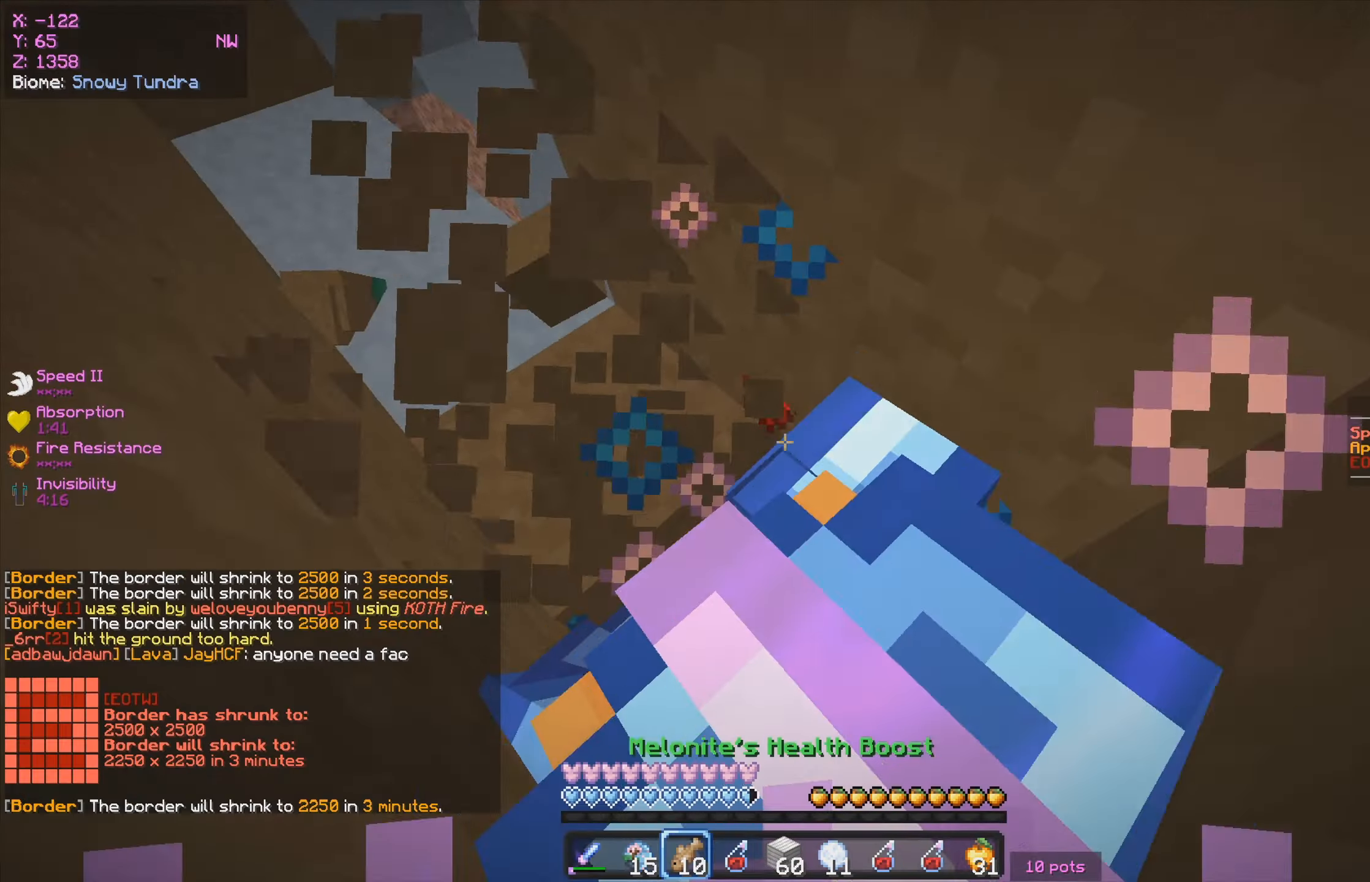
{"keys": [], "mouse": [], "events": [[100, "mouse_right", "down"], [250, "mouse_right", "up"], [283, "w", "up"]]}
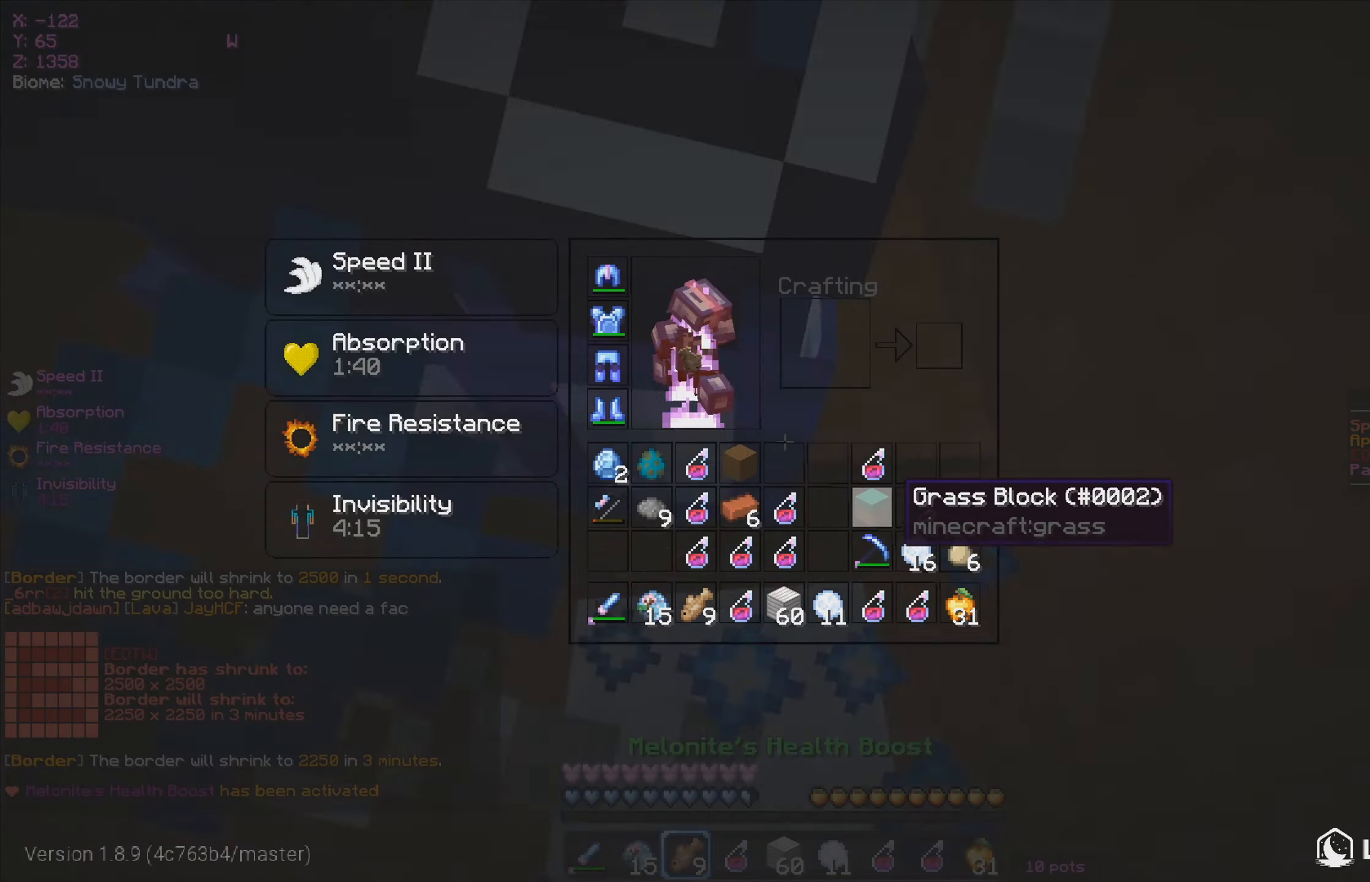
{"keys": ["w"], "mouse": [], "events": [[100, "w", "down"], [283, "mouse_right", "down"], [466, "mouse_right", "up"]]}
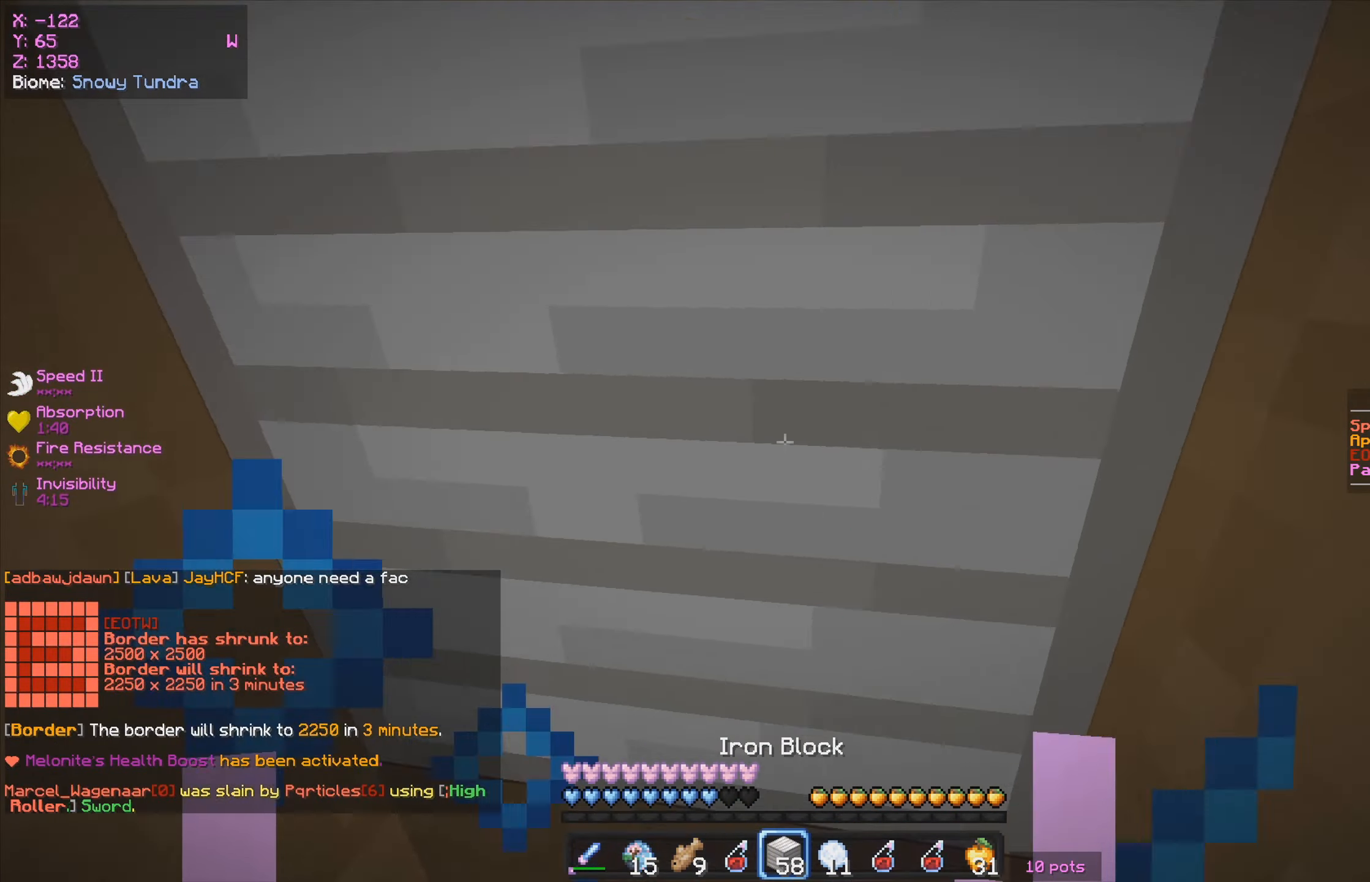
{"keys": ["w"], "mouse": [], "events": [[283, "mouse_right", "down"], [450, "mouse_right", "up"]]}
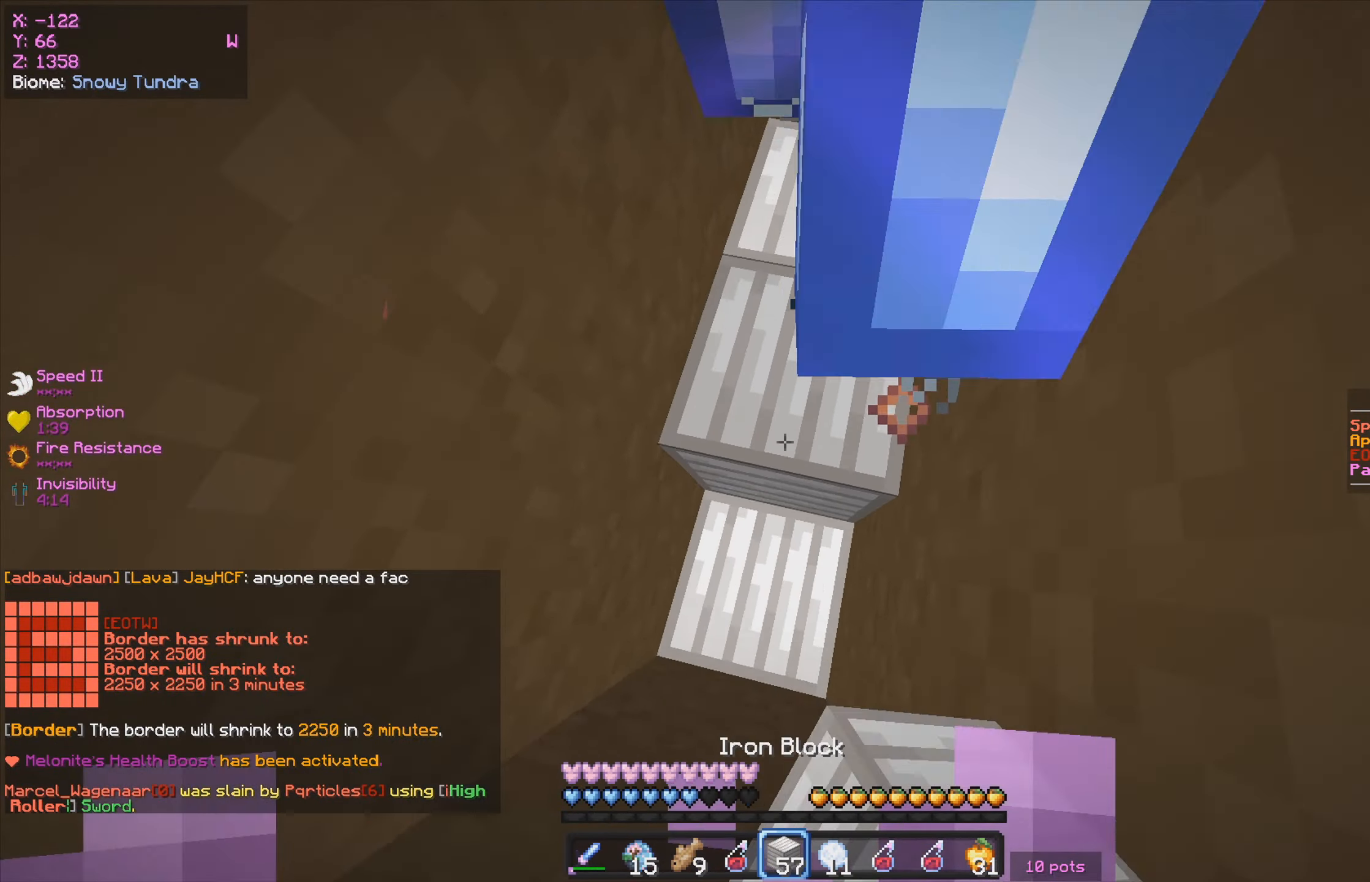
{"keys": ["w"], "mouse": [], "events": [[266, "mouse_right", "down"], [500, "mouse_right", "up"]]}
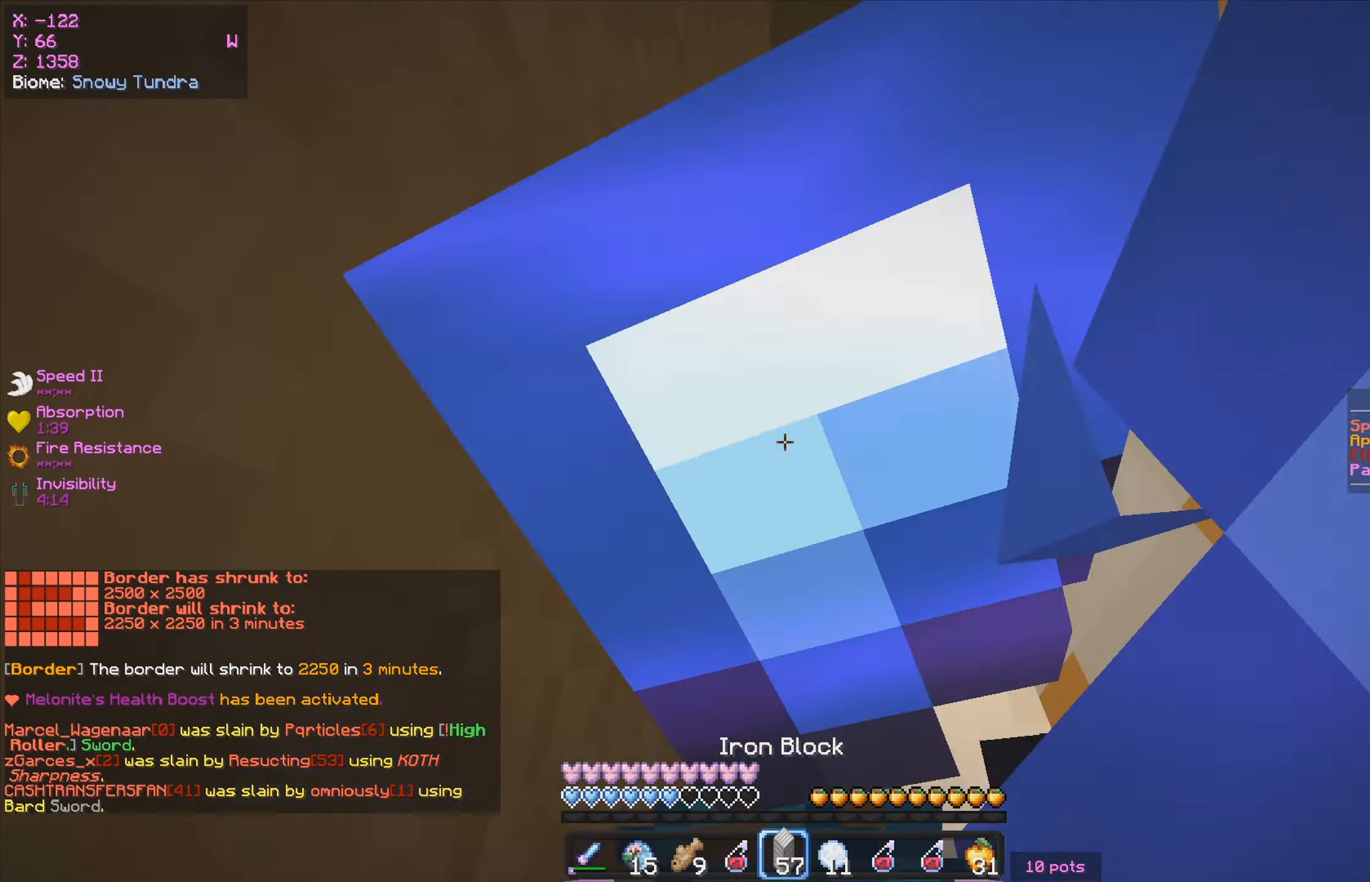
{"keys": ["s"], "mouse": ["right"], "events": [[250, "mouse_right", "down"], [266, "w", "up"], [350, "s", "down"]]}
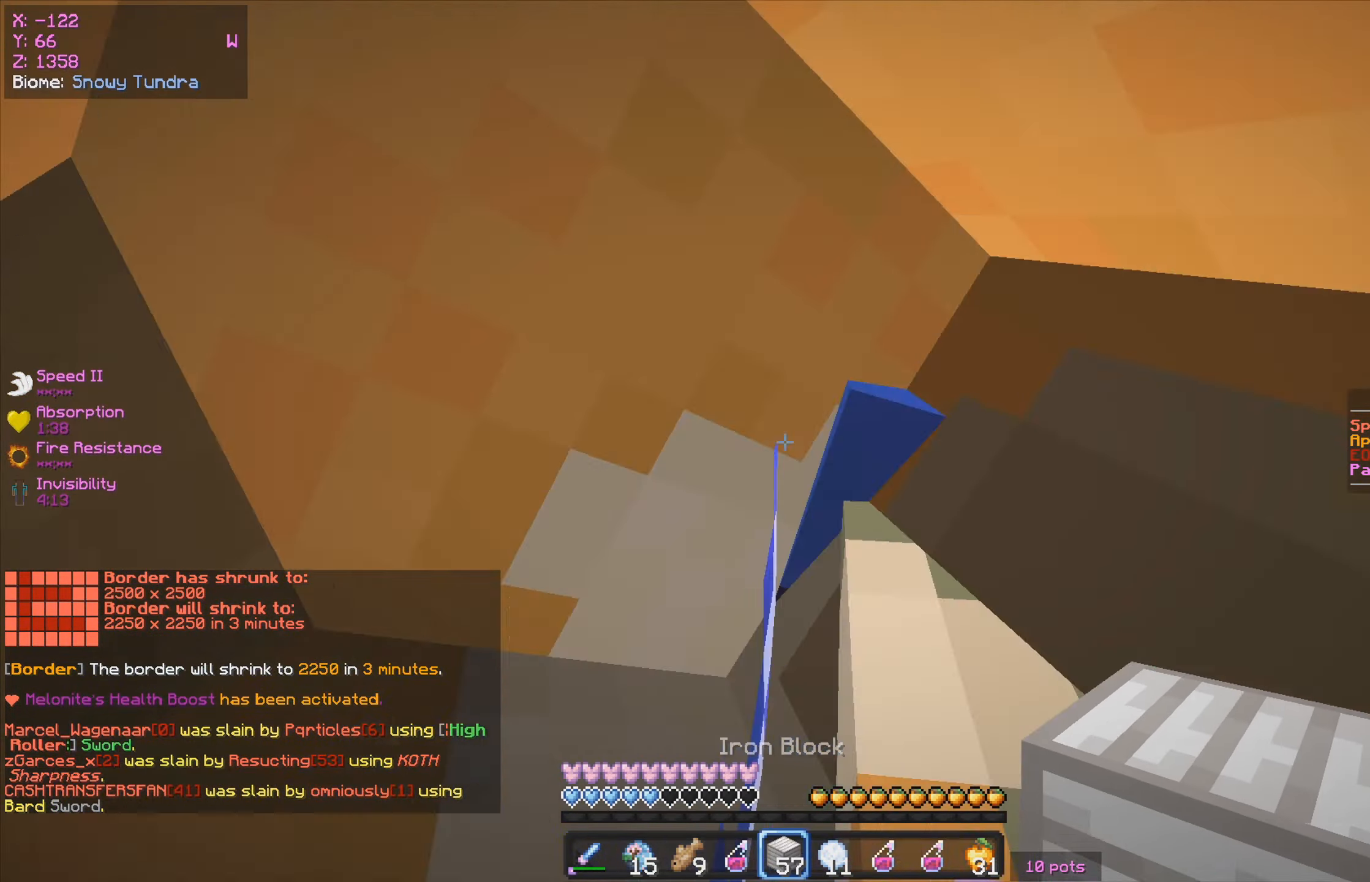
{"keys": ["w"], "mouse": ["right"], "events": [[33, "s", "up"], [100, "w", "down"], [150, "a", "down"], [317, "a", "up"]]}
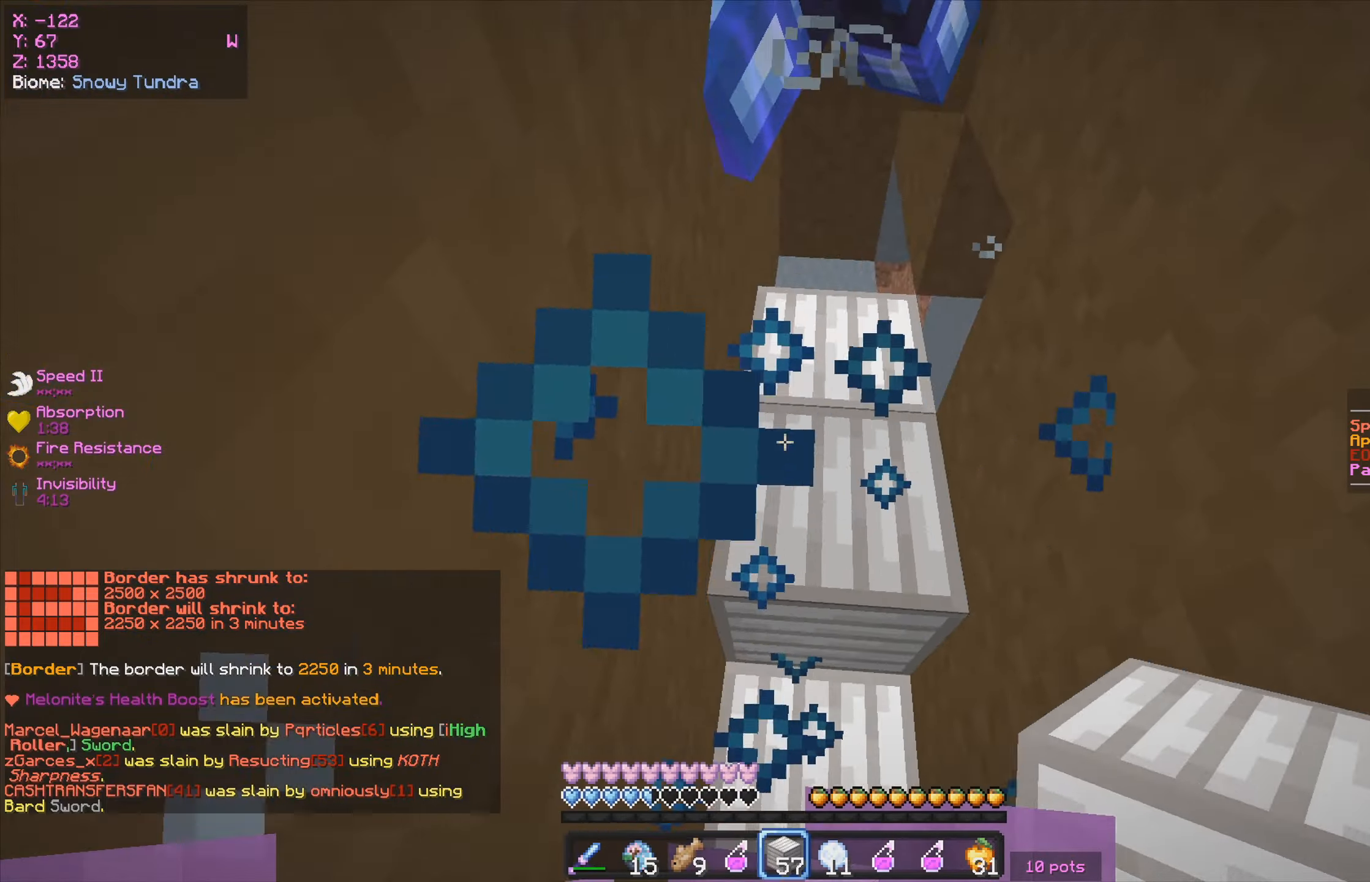
{"keys": ["w"], "mouse": ["right"], "events": []}
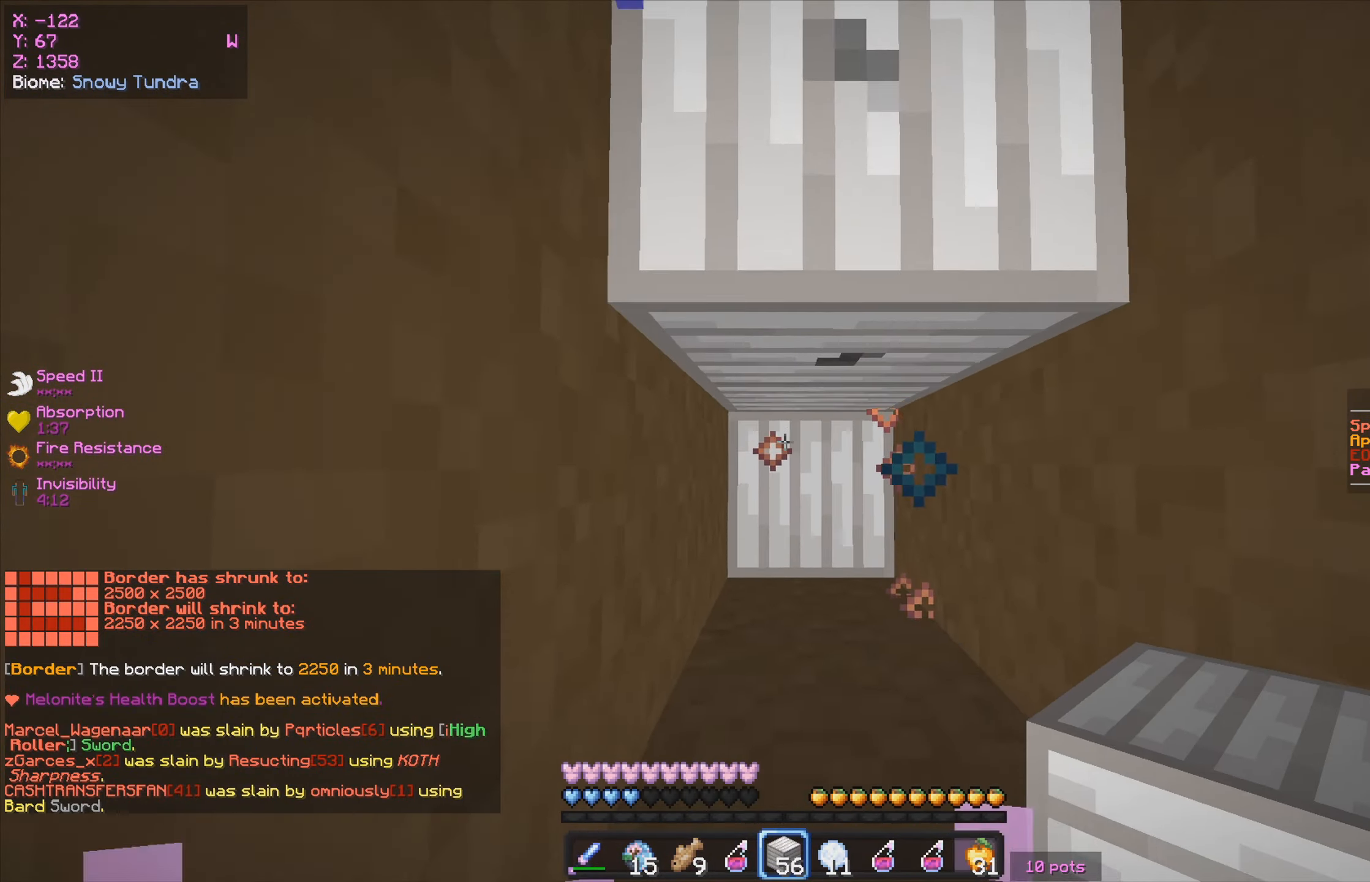
{"keys": [], "mouse": [], "events": [[133, "mouse_right", "up"], [150, "w", "up"]]}
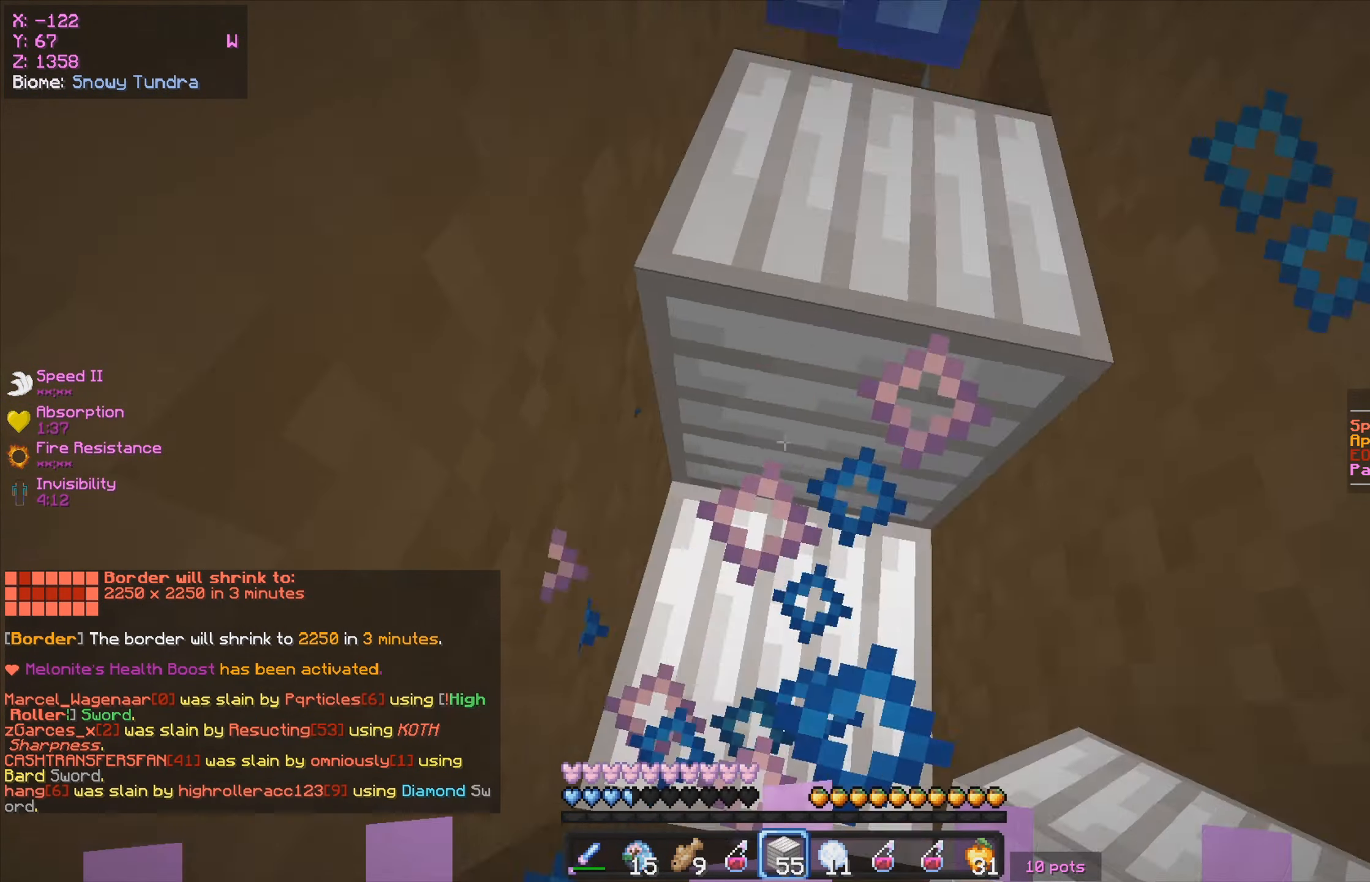
{"keys": ["w"], "mouse": ["left"], "events": [[83, "w", "down"], [200, "mouse_left", "down"], [200, "mouse_right", "down"], [267, "mouse_right", "up"], [383, "mouse_right", "down"], [483, "mouse_right", "up"]]}
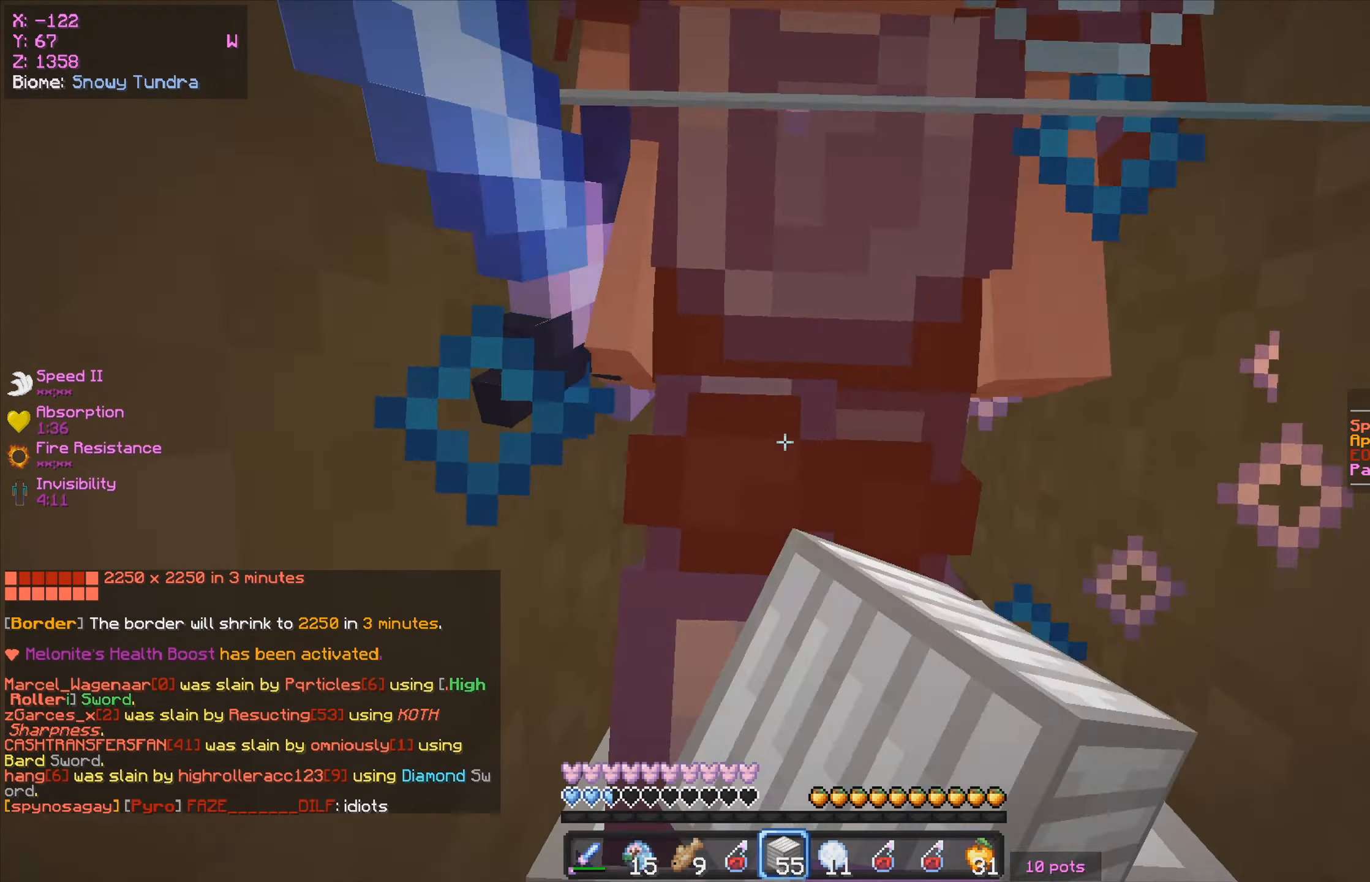
{"keys": ["w"], "mouse": [], "events": [[67, "mouse_right", "down"], [133, "mouse_left", "up"], [183, "mouse_right", "up"], [217, "mouse_right", "down"], [317, "mouse_right", "up"]]}
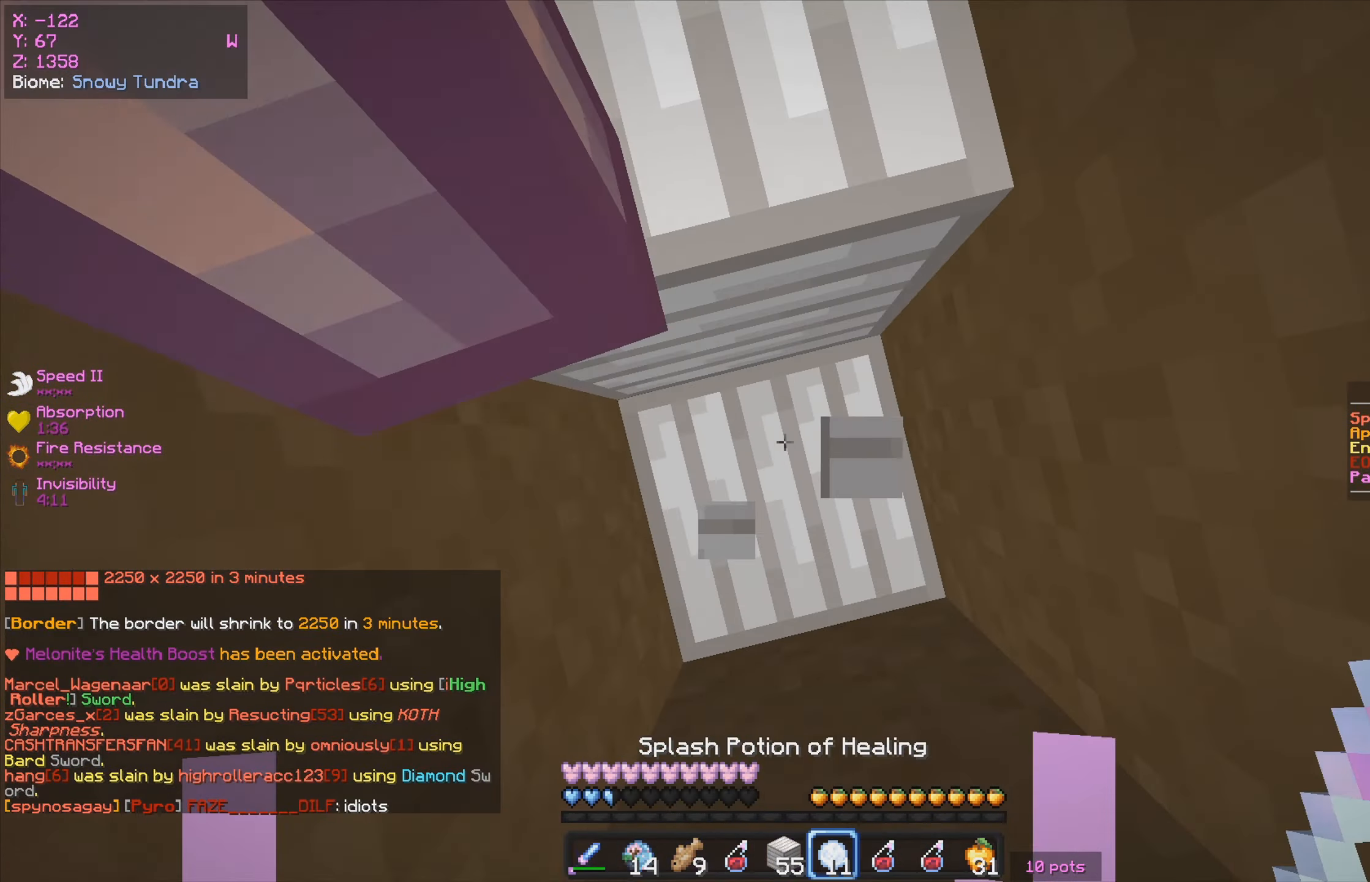
{"keys": [], "mouse": ["right"], "events": [[50, "mouse_right", "down"], [217, "mouse_right", "up"], [417, "mouse_right", "down"], [500, "w", "up"]]}
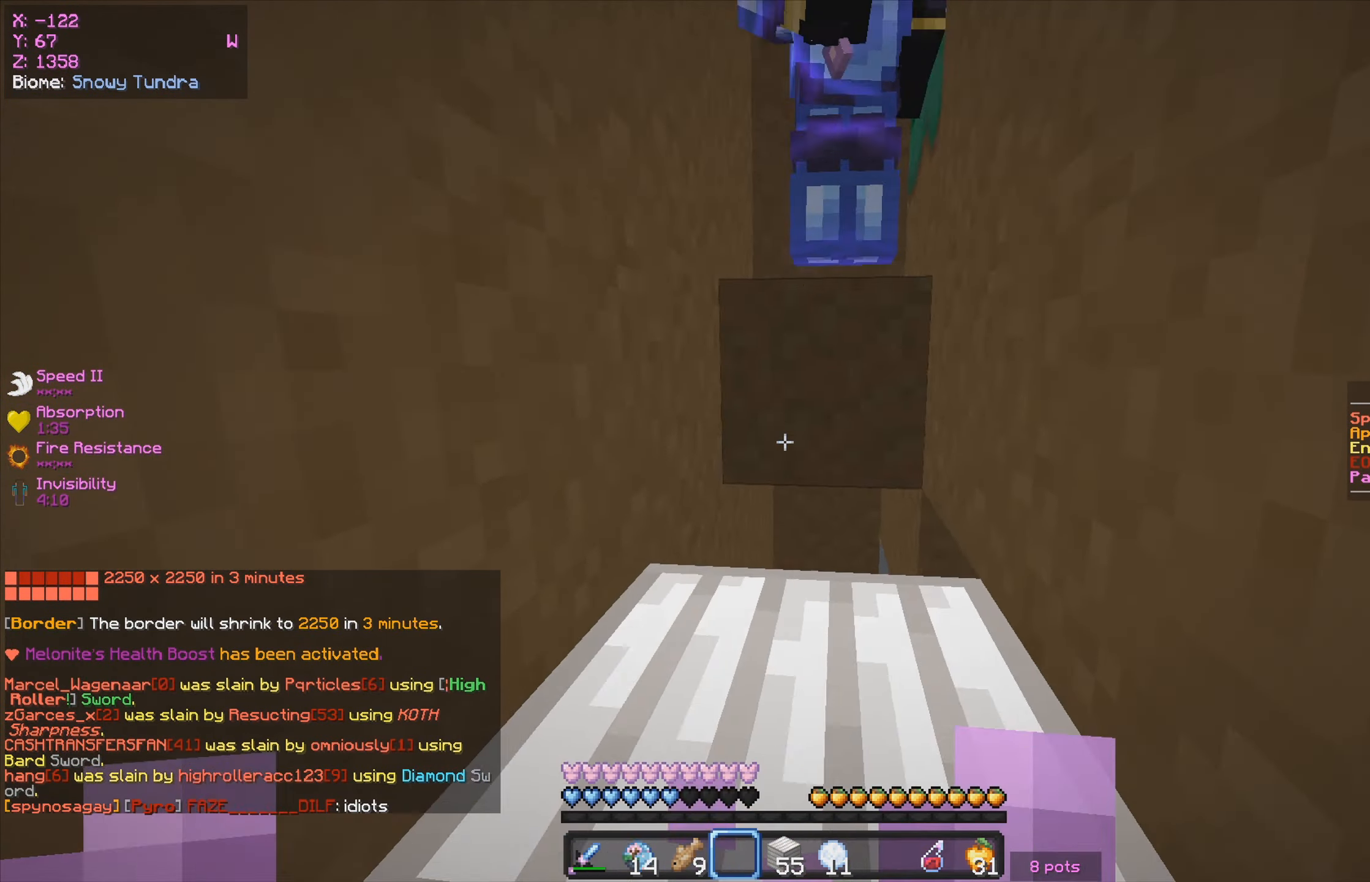
{"keys": [], "mouse": [], "events": [[17, "mouse_left", "down"], [50, "mouse_right", "up"], [67, "mouse_left", "up"]]}
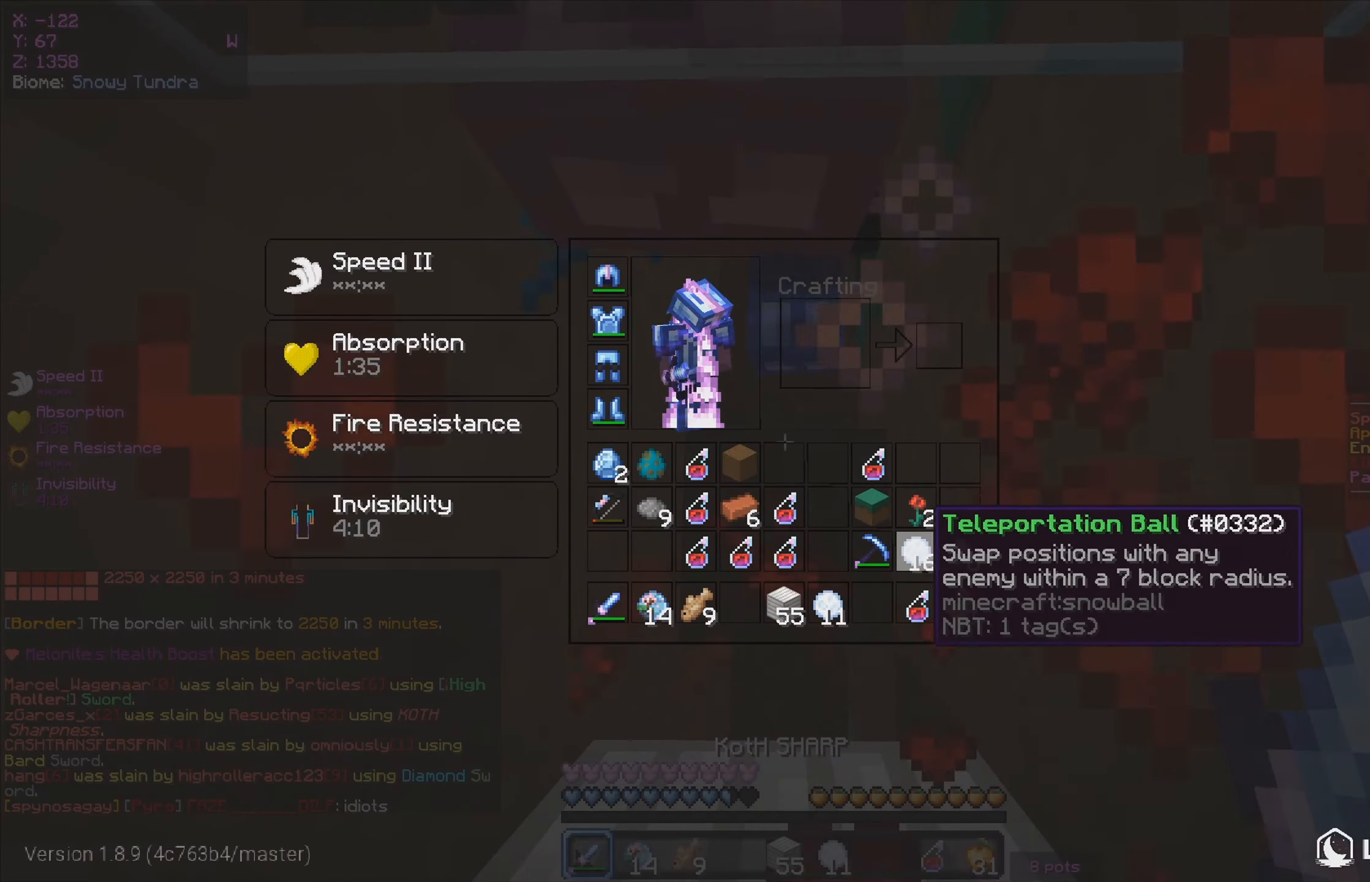
{"keys": [], "mouse": ["left"], "events": [[367, "mouse_left", "down"]]}
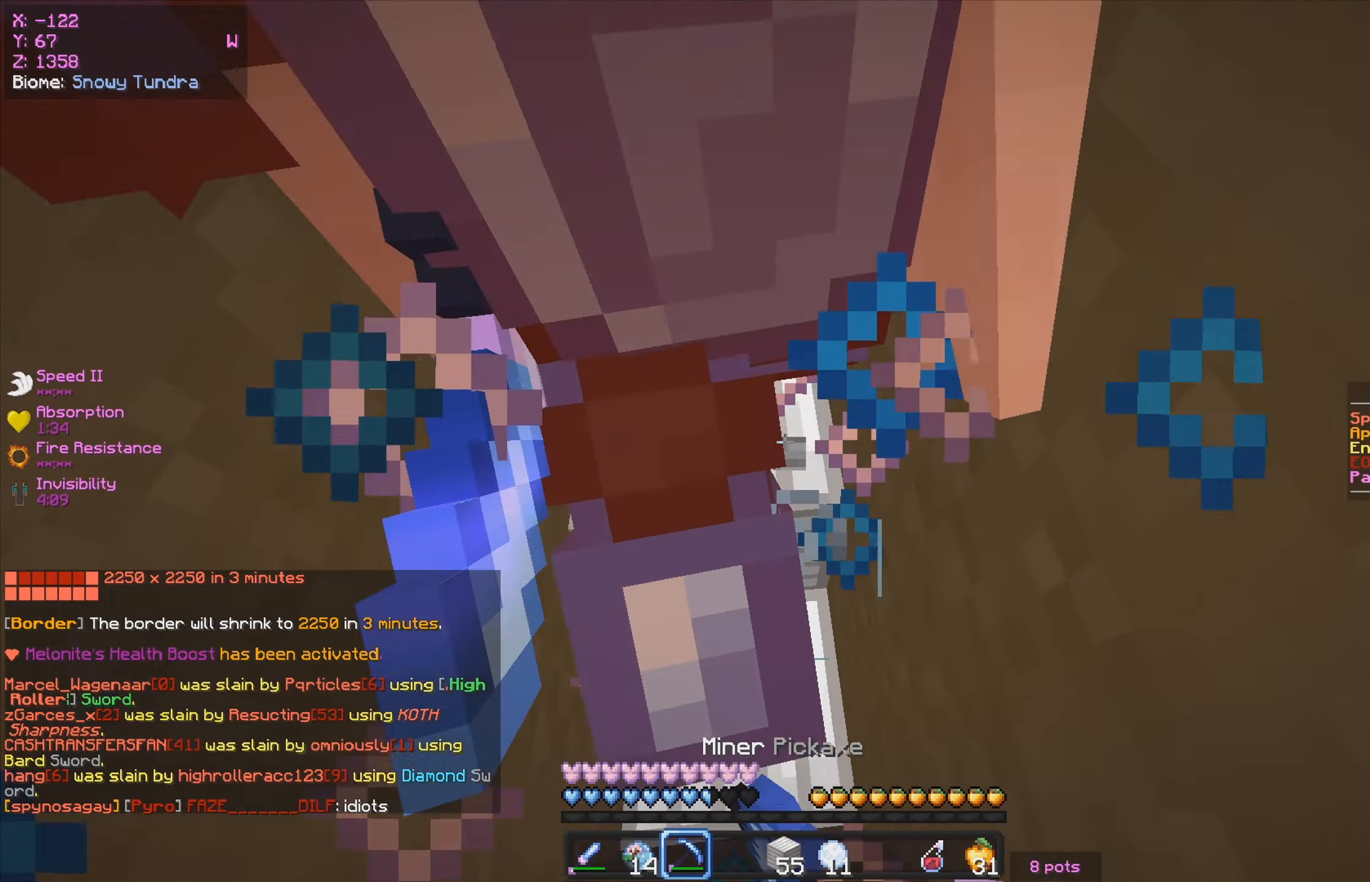
{"keys": [], "mouse": ["left"], "events": [[433, "mouse_right", "down"], [483, "mouse_right", "up"]]}
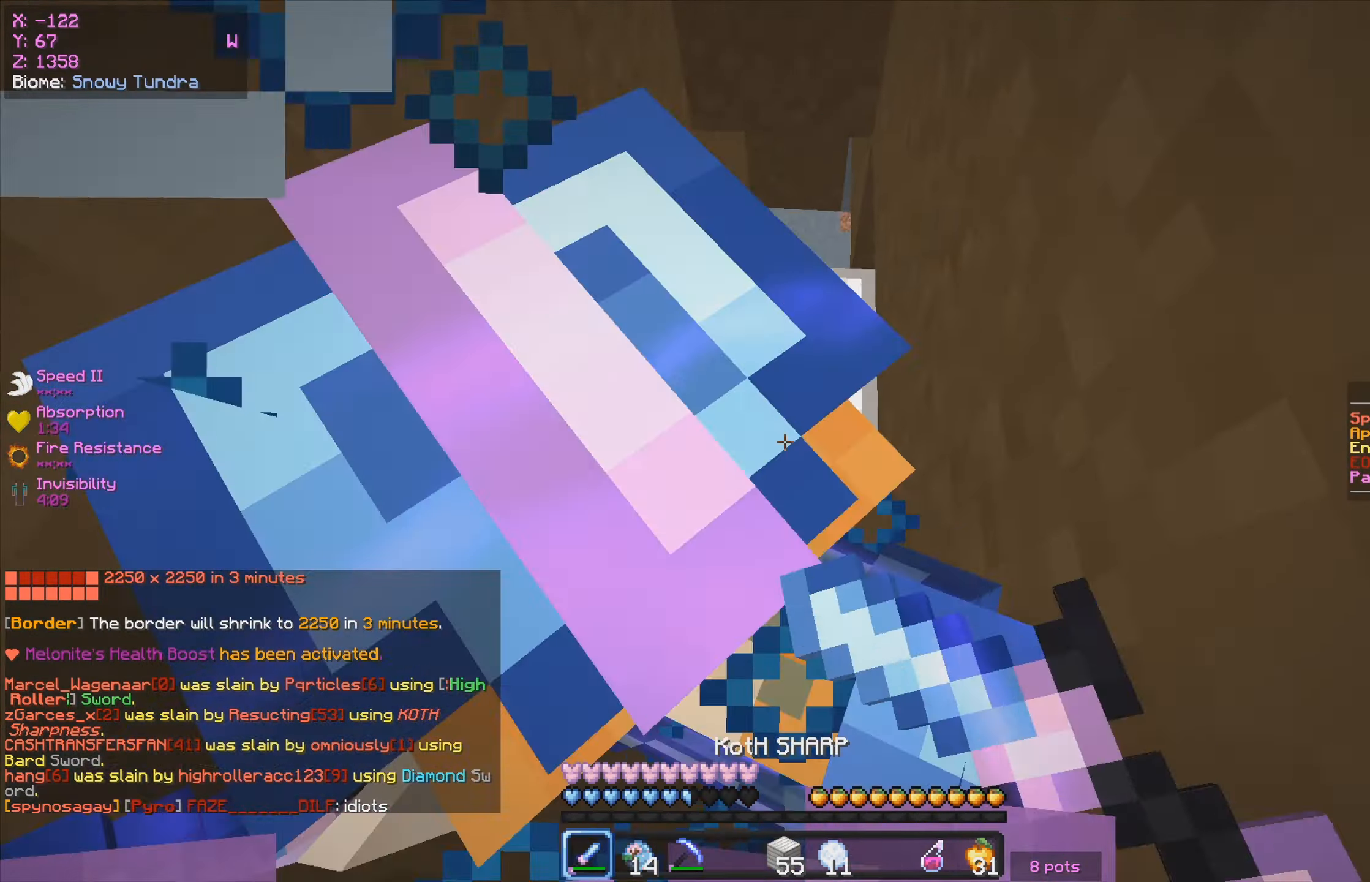
{"keys": ["w"], "mouse": ["left"], "events": [[100, "a", "down"], [150, "mouse_right", "down"], [183, "mouse_right", "up"], [200, "w", "down"], [383, "mouse_right", "down"], [433, "mouse_right", "up"], [500, "a", "up"]]}
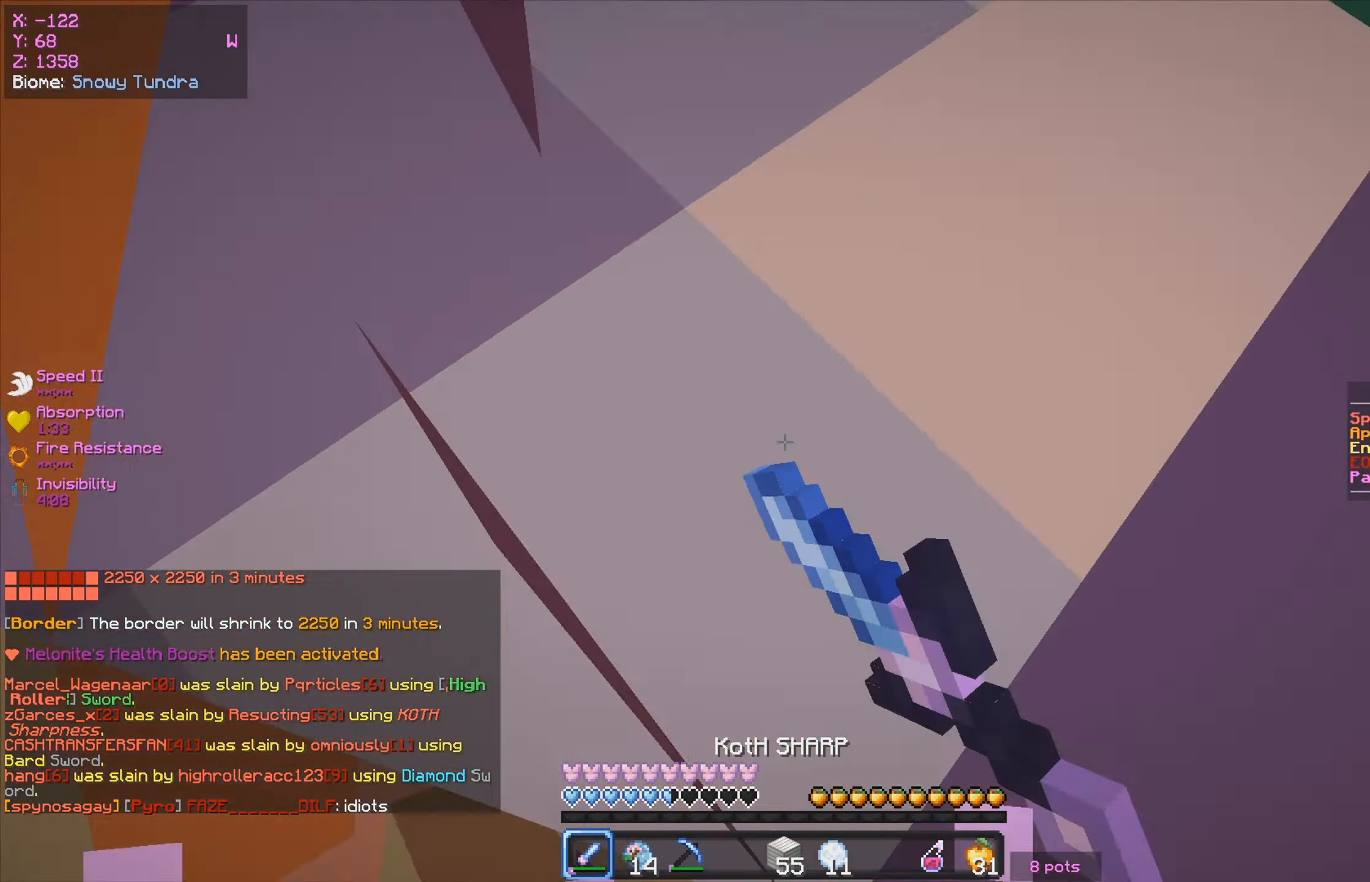
{"keys": ["d", "w"], "mouse": ["left"], "events": [[100, "mouse_right", "down"], [183, "d", "down"], [183, "mouse_right", "up"], [317, "mouse_right", "down"], [333, "mouse_left", "up"], [400, "mouse_left", "down"], [400, "mouse_right", "up"]]}
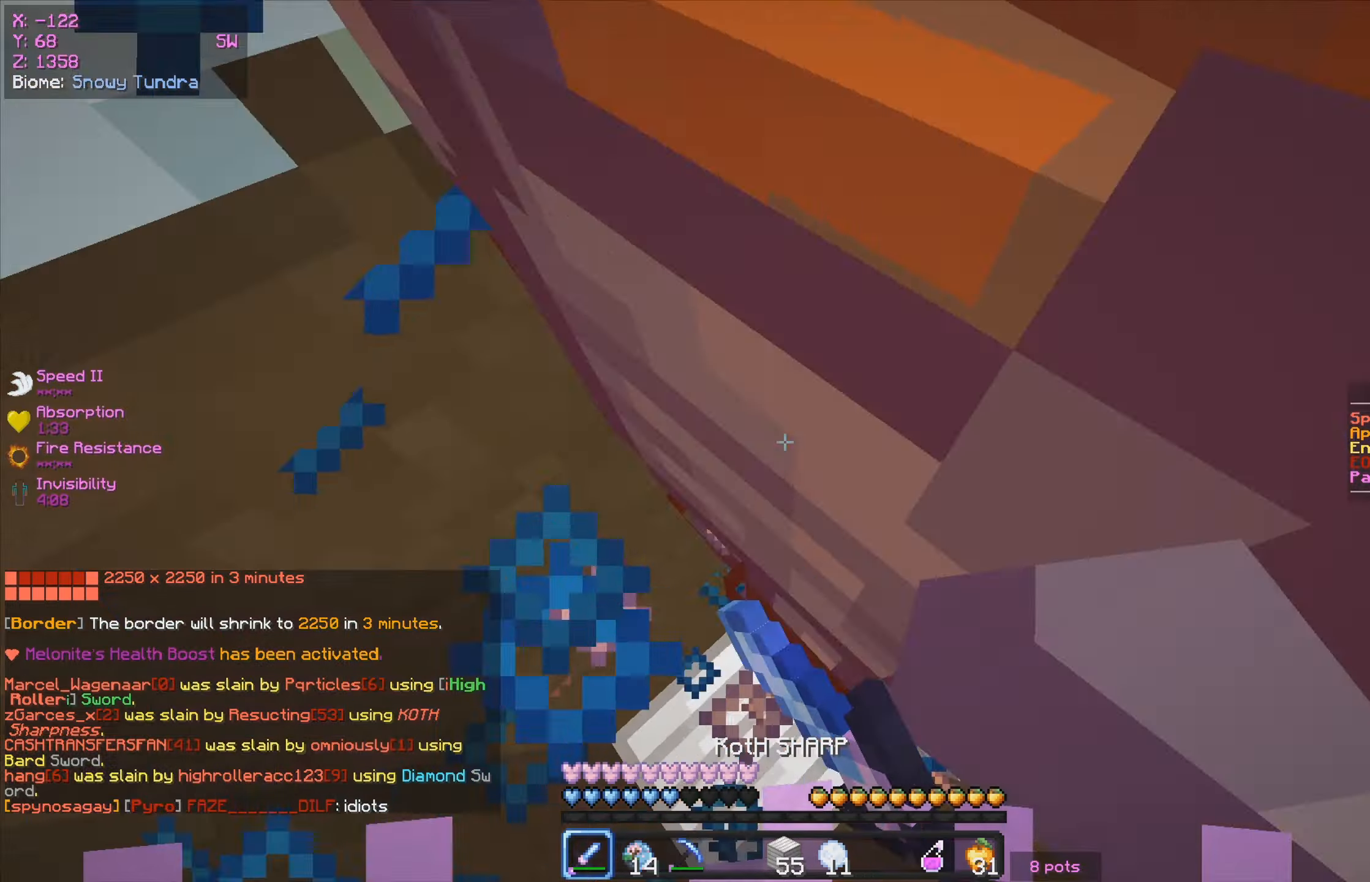
{"keys": ["w"], "mouse": ["left"], "events": [[34, "mouse_right", "down"], [134, "mouse_right", "up"], [284, "mouse_left", "up"], [284, "mouse_right", "down"], [350, "mouse_right", "up"], [384, "mouse_left", "down"], [434, "d", "up"]]}
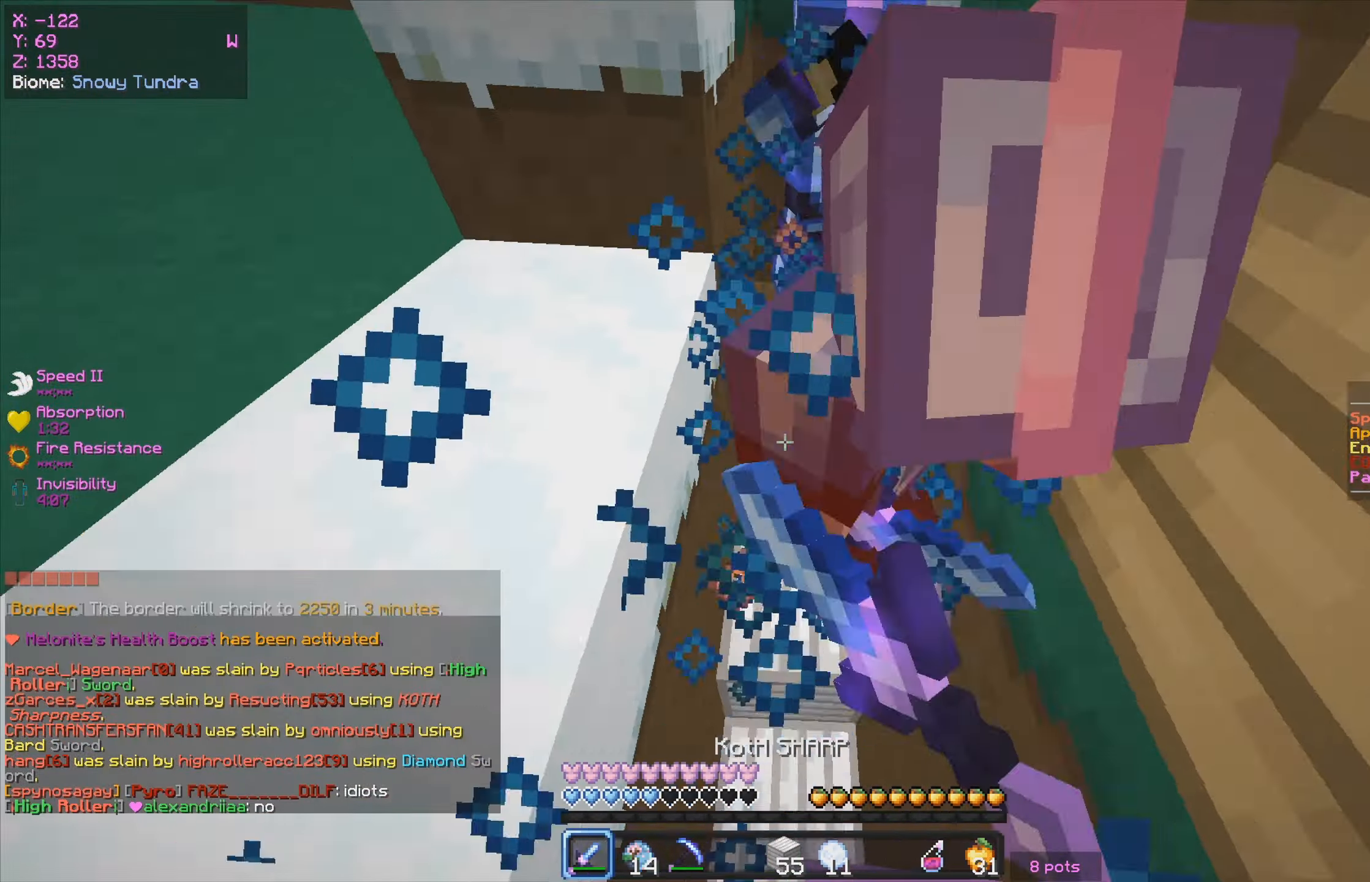
{"keys": ["a"], "mouse": ["left"], "events": [[17, "mouse_right", "down"], [67, "mouse_right", "up"], [84, "w", "up"], [167, "w", "down"], [250, "mouse_right", "down"], [300, "mouse_right", "up"], [434, "a", "down"], [467, "w", "up"]]}
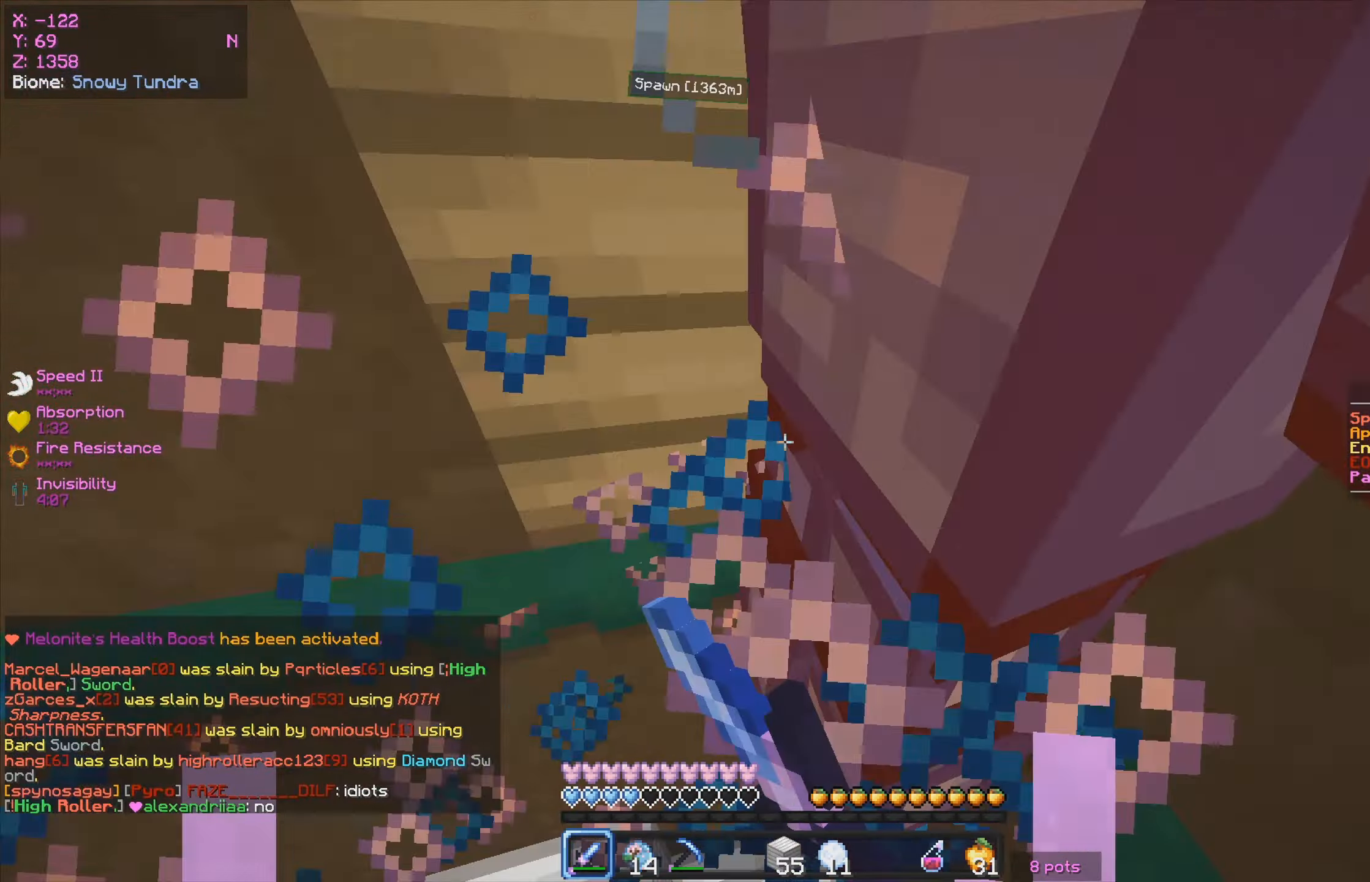
{"keys": [], "mouse": ["left", "right"], "events": [[300, "a", "up"], [484, "mouse_right", "down"]]}
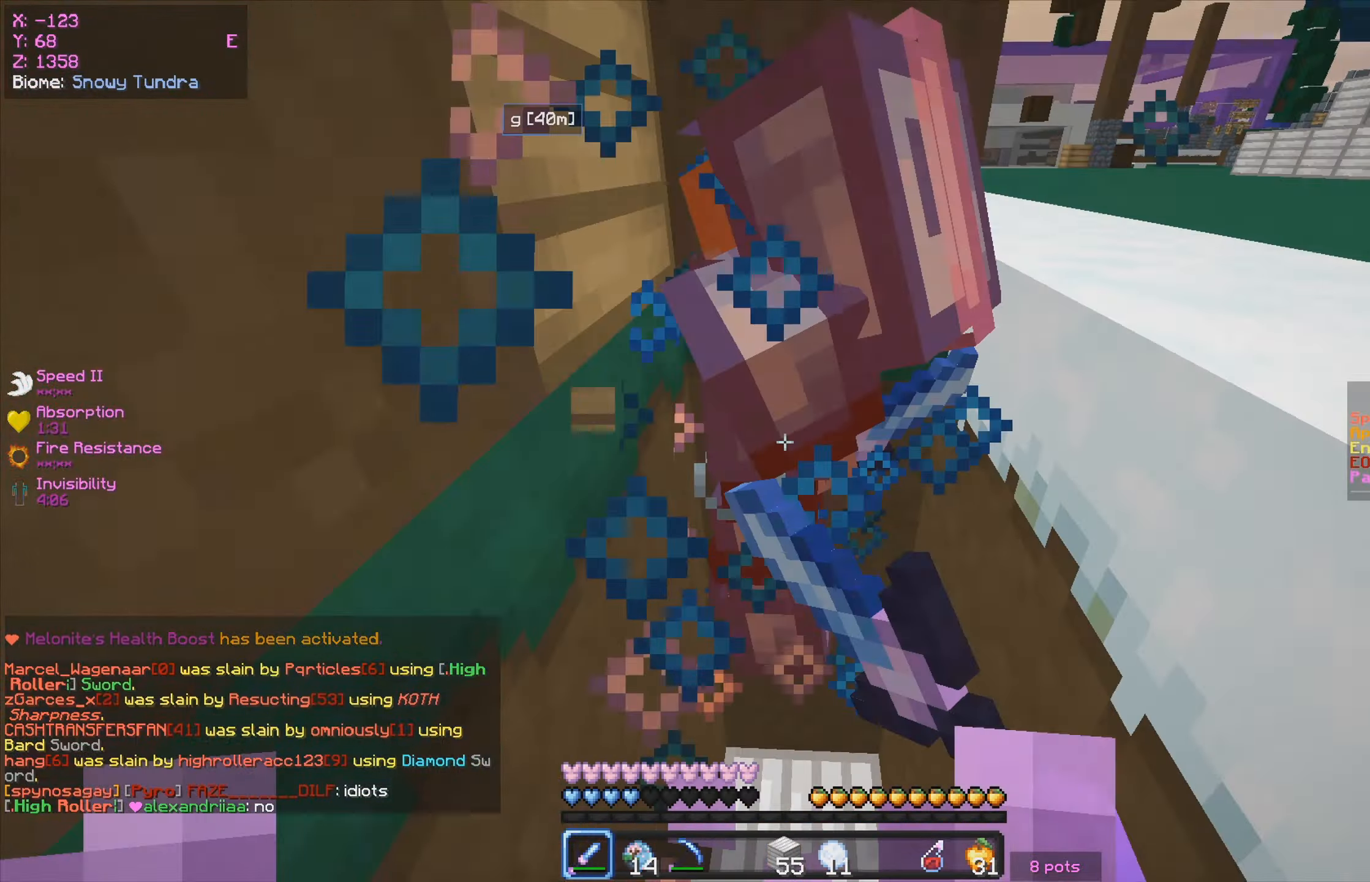
{"keys": [], "mouse": ["left", "right"], "events": [[17, "mouse_right", "up"], [50, "w", "down"], [217, "mouse_right", "down"], [250, "mouse_left", "up"], [300, "mouse_right", "up"], [317, "mouse_left", "down"], [334, "w", "up"], [417, "mouse_right", "down"]]}
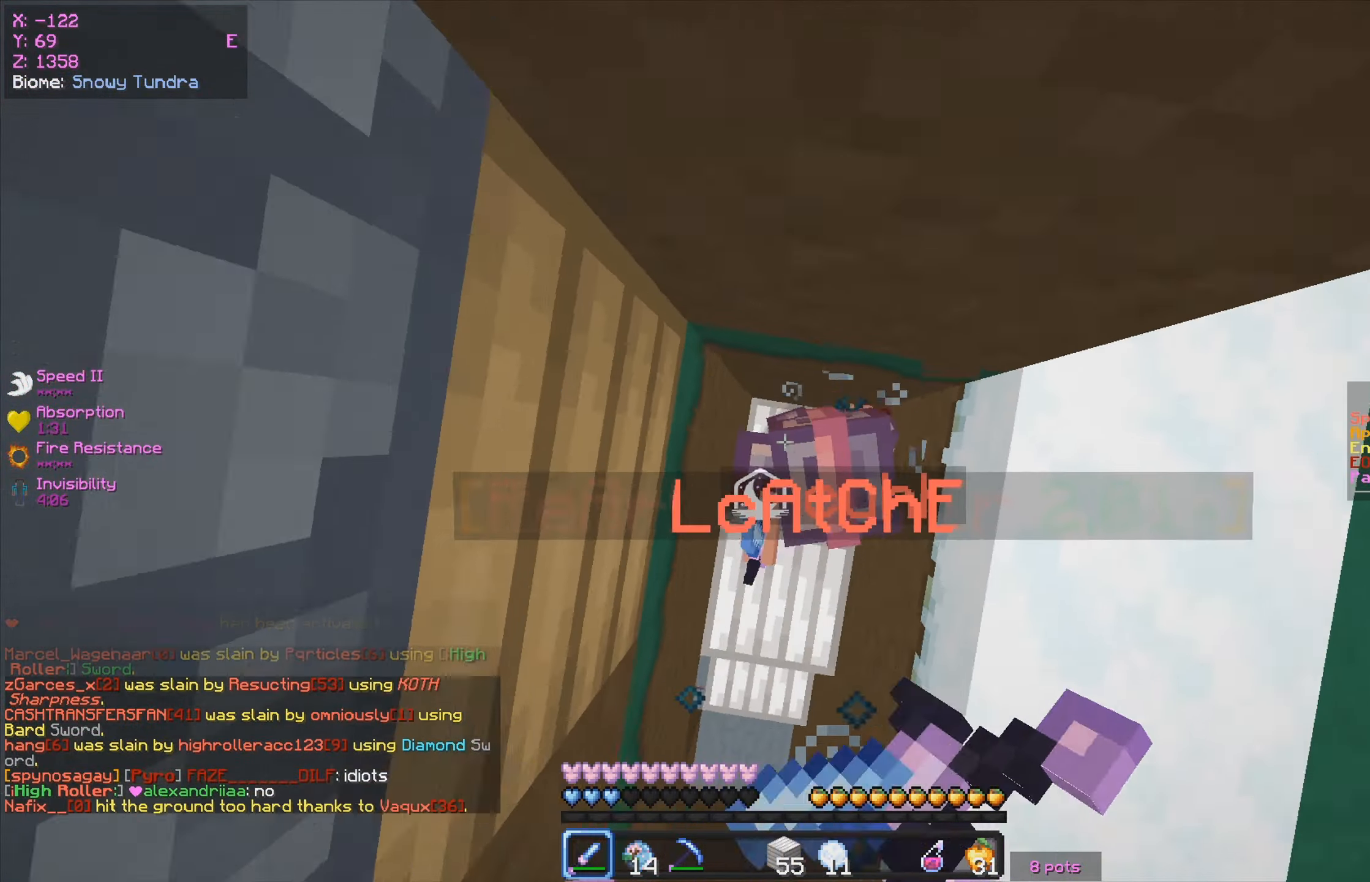
{"keys": ["s"], "mouse": ["left"], "events": [[34, "mouse_right", "up"], [50, "s", "down"], [134, "mouse_right", "down"], [284, "mouse_right", "up"], [367, "mouse_right", "down"], [467, "mouse_right", "up"]]}
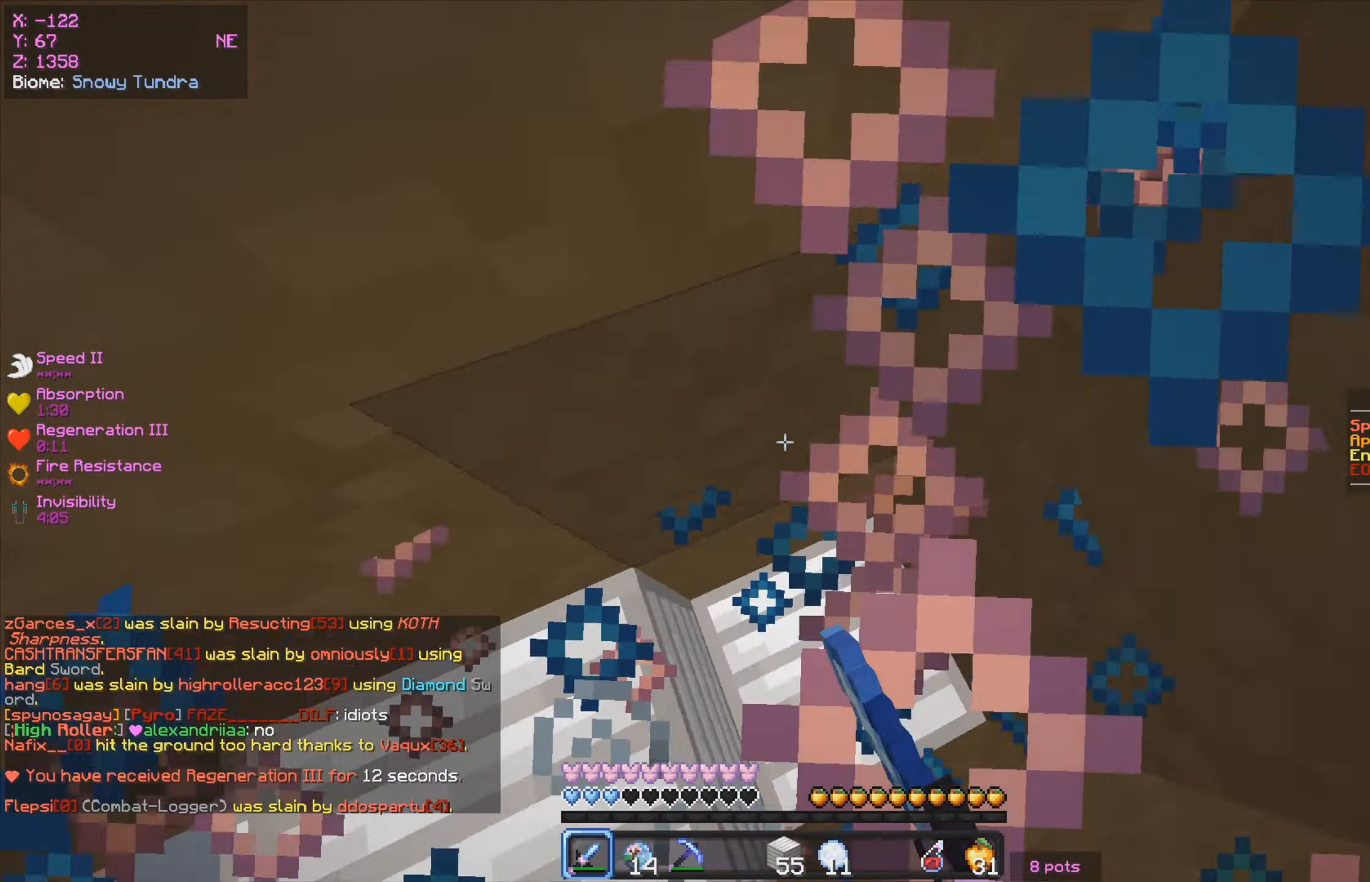
{"keys": ["s"], "mouse": ["left"], "events": [[17, "a", "down"], [100, "mouse_right", "down"], [100, "s", "up"], [150, "mouse_right", "up"], [217, "a", "up"], [300, "mouse_left", "up"], [300, "s", "down"], [317, "mouse_right", "down"], [334, "mouse_left", "down"], [384, "mouse_right", "up"]]}
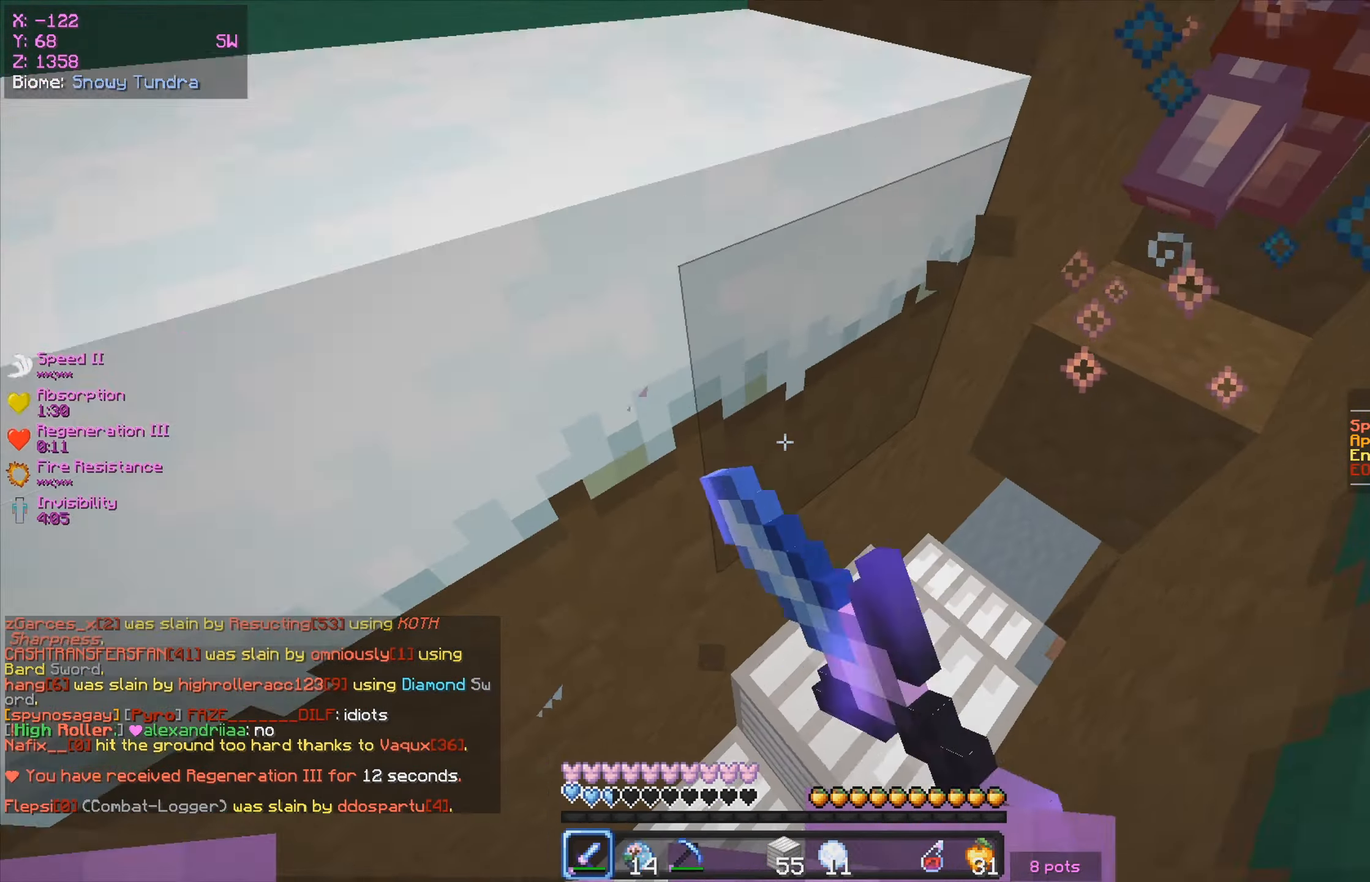
{"keys": ["w"], "mouse": [], "events": [[134, "s", "up"], [217, "w", "down"], [467, "mouse_left", "up"]]}
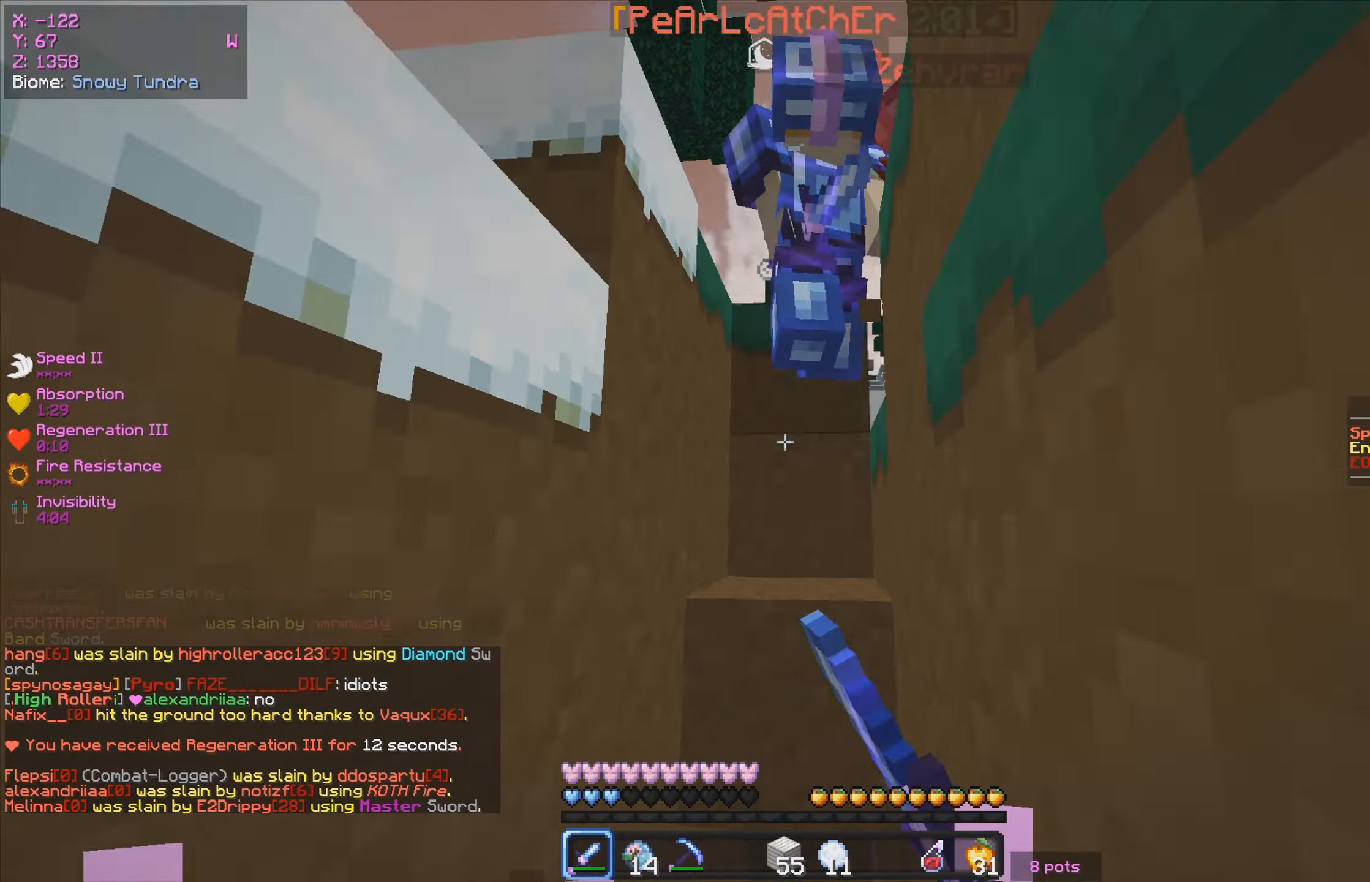
{"keys": ["a", "w"], "mouse": ["left"], "events": [[34, "mouse_left", "down"], [400, "a", "down"]]}
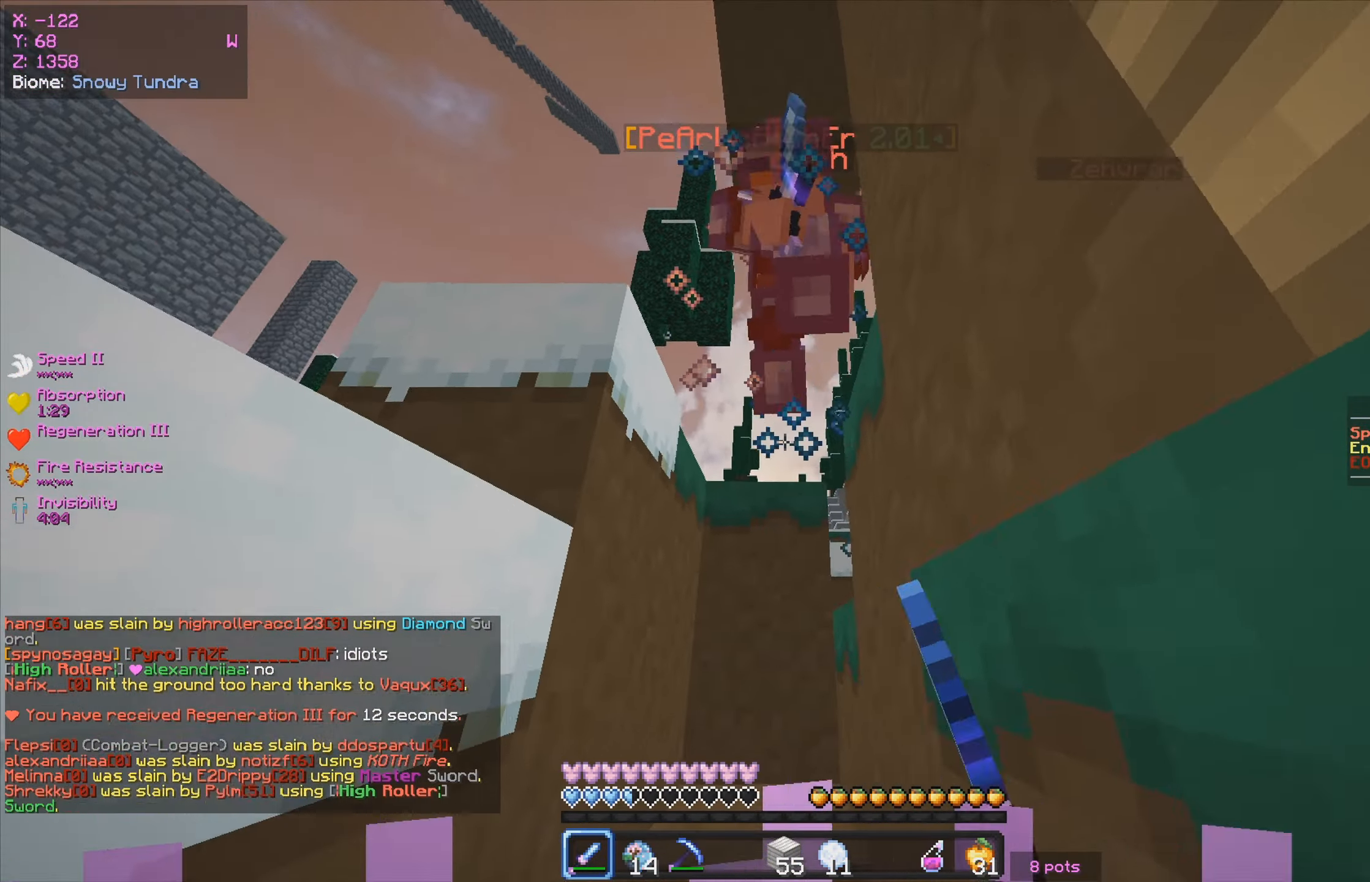
{"keys": ["d", "w"], "mouse": ["left"], "events": [[167, "a", "up"], [217, "mouse_left", "up"], [250, "mouse_left", "down"], [434, "d", "down"]]}